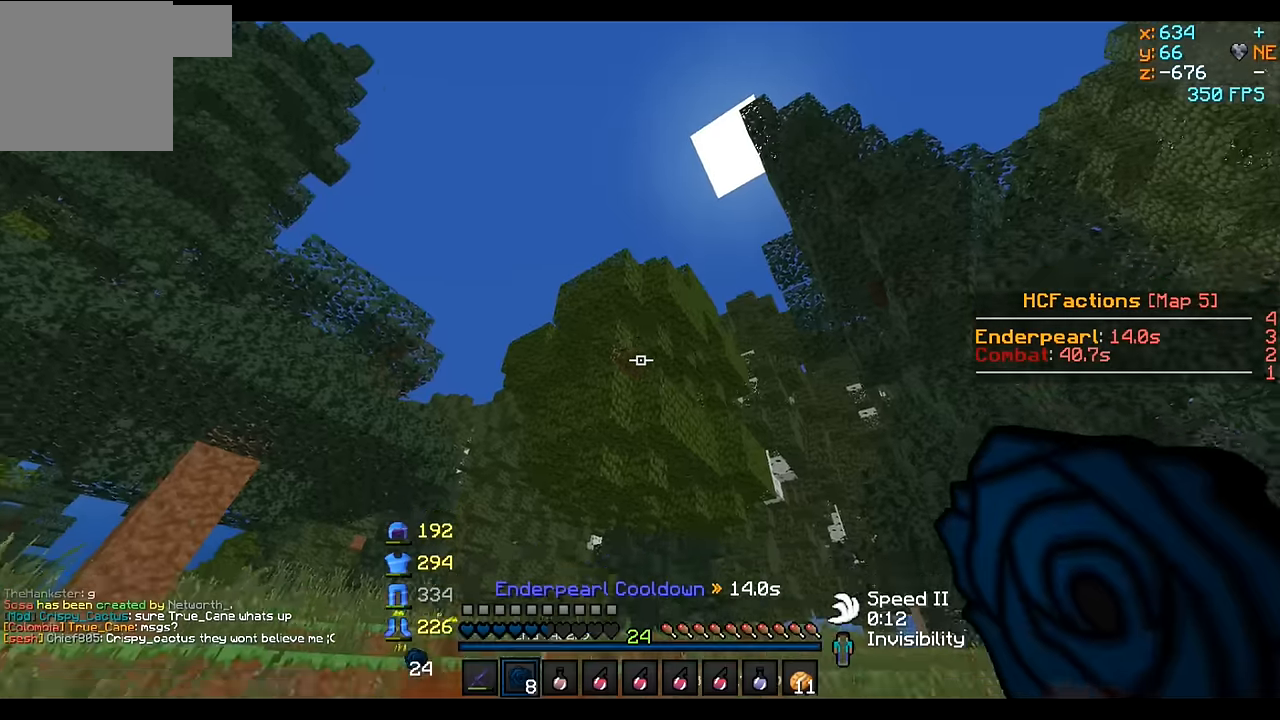
Gameplay with keyboard; each line is a JSON object with the keys held at the frame after it. "events" lists presses ("down") and releases ("up") of "a", "d", "s" and "w" between this image and that frame as [ms after this image, input, new state], when the widget could be followed in between. No other keys are recorded. Mouse input is not recorded.
{"keys": ["w"], "events": [[333, "w", "down"]]}
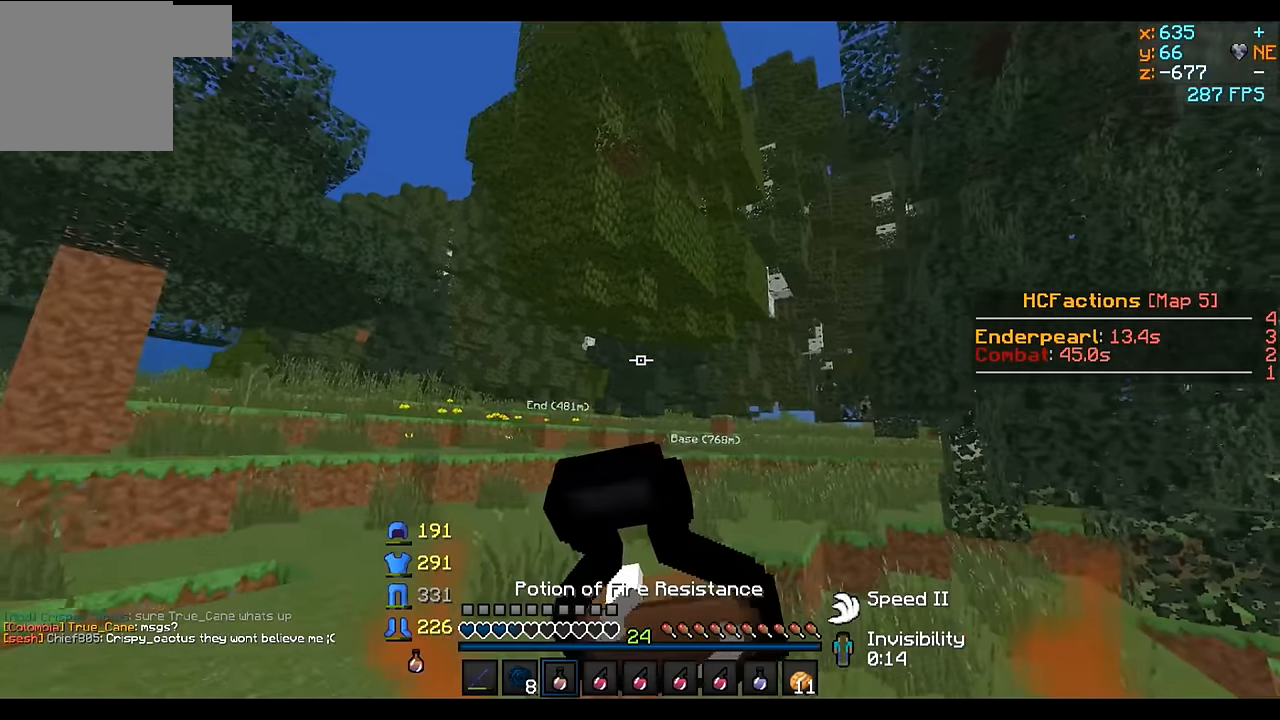
{"keys": ["d", "w"], "events": [[33, "d", "down"]]}
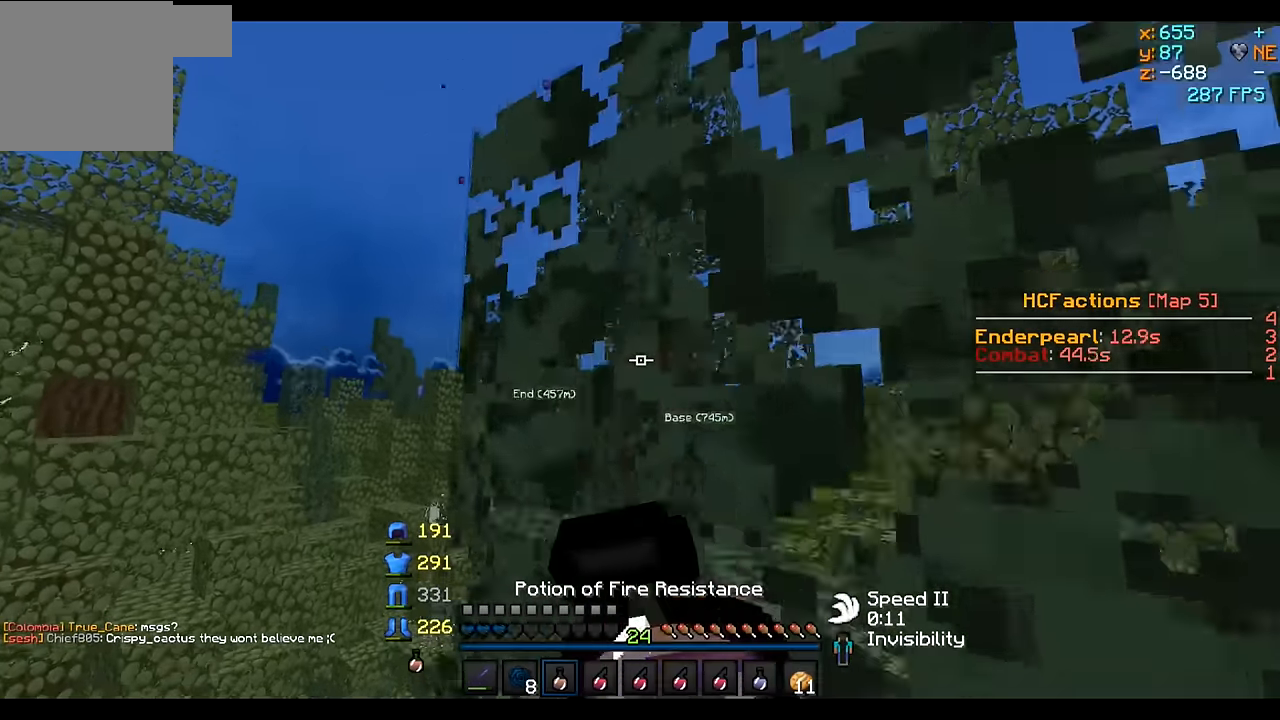
{"keys": ["w"], "events": [[283, "d", "up"]]}
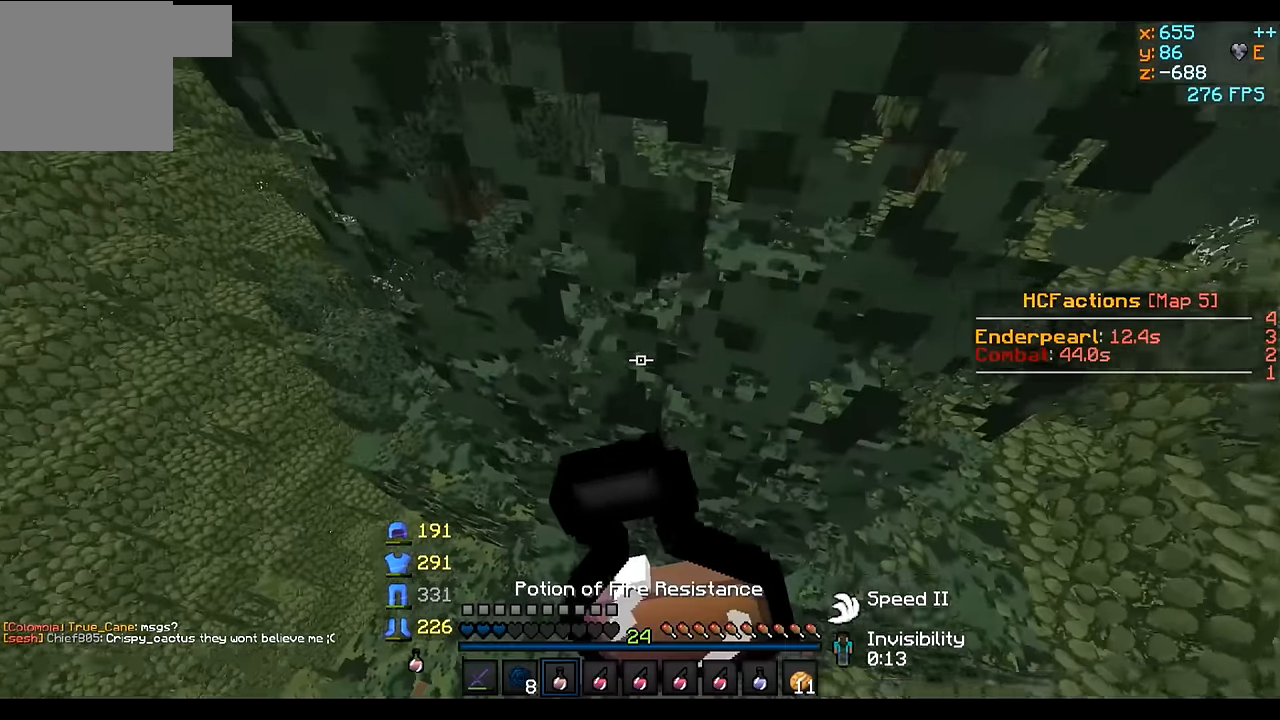
{"keys": ["w"], "events": [[33, "d", "down"], [283, "d", "up"]]}
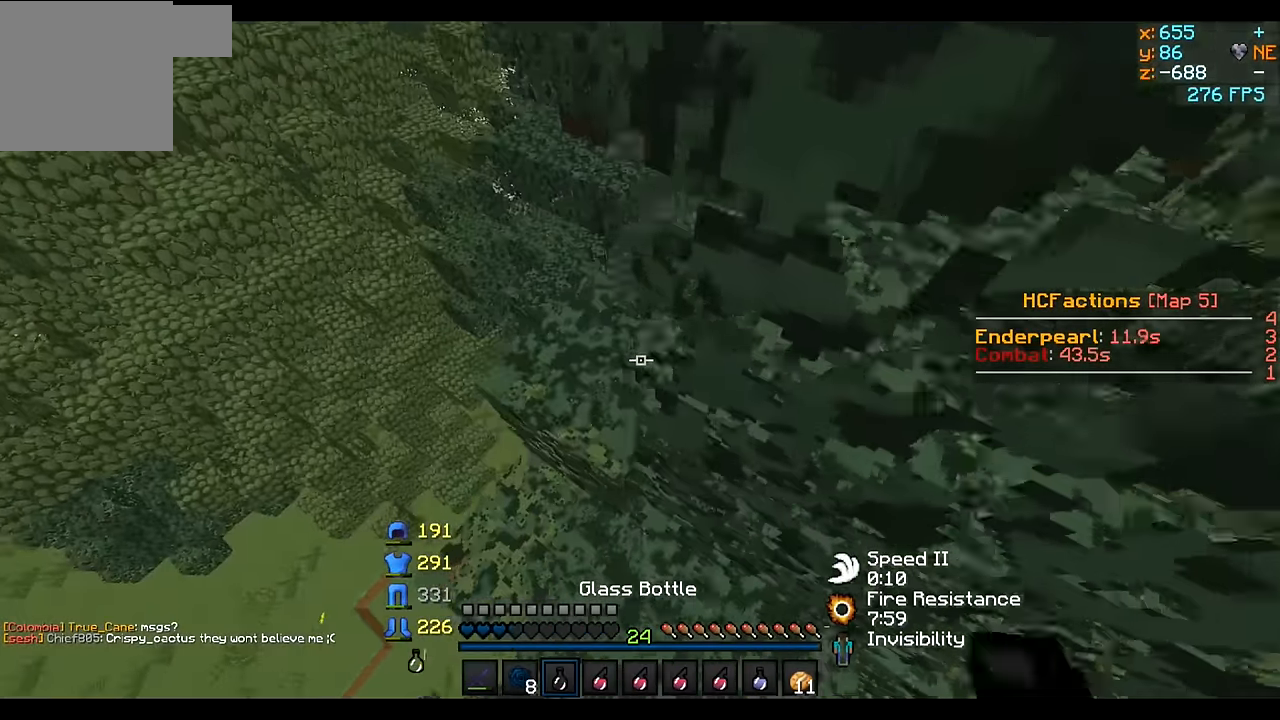
{"keys": ["w"], "events": []}
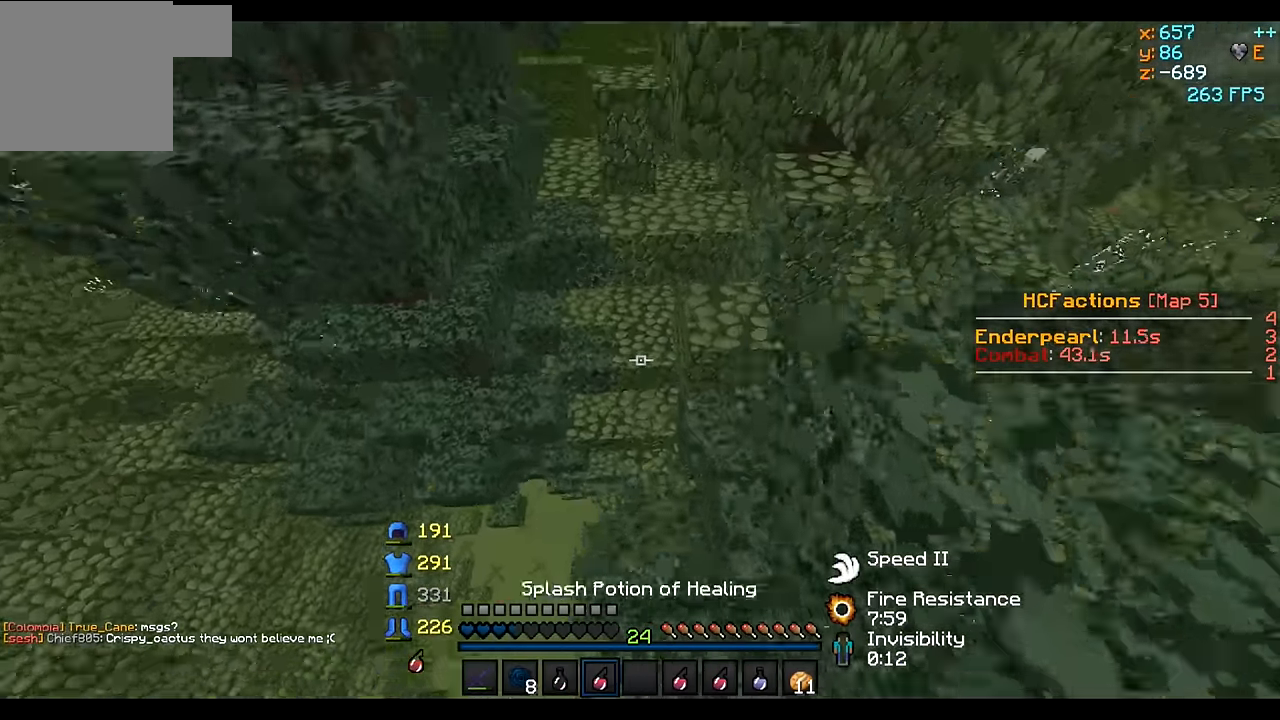
{"keys": ["w"], "events": []}
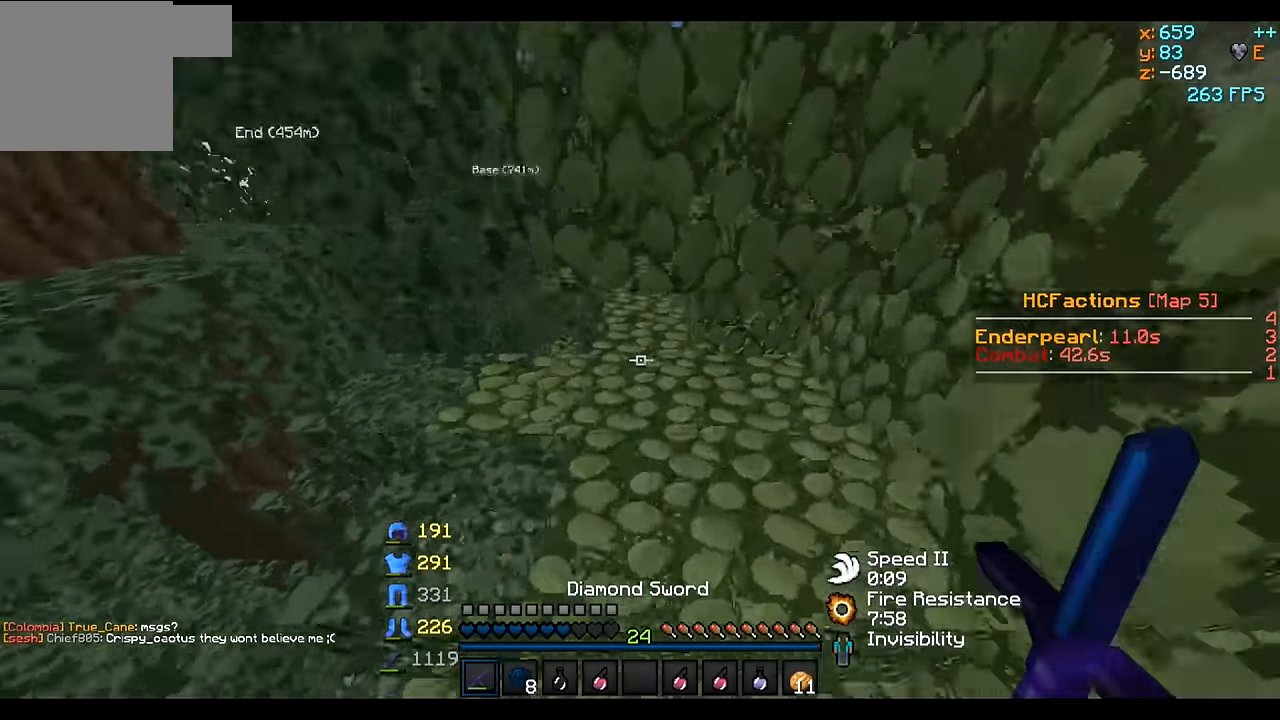
{"keys": ["w"], "events": []}
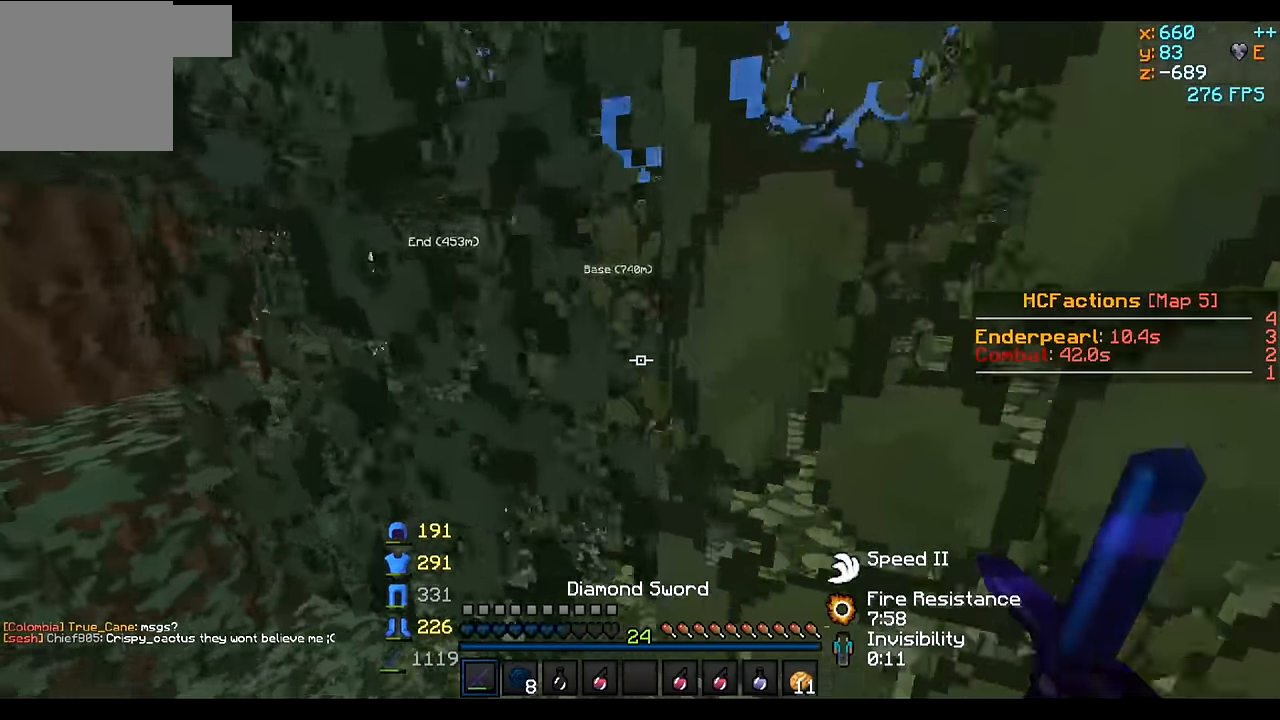
{"keys": ["w"], "events": [[133, "a", "down"], [233, "a", "up"]]}
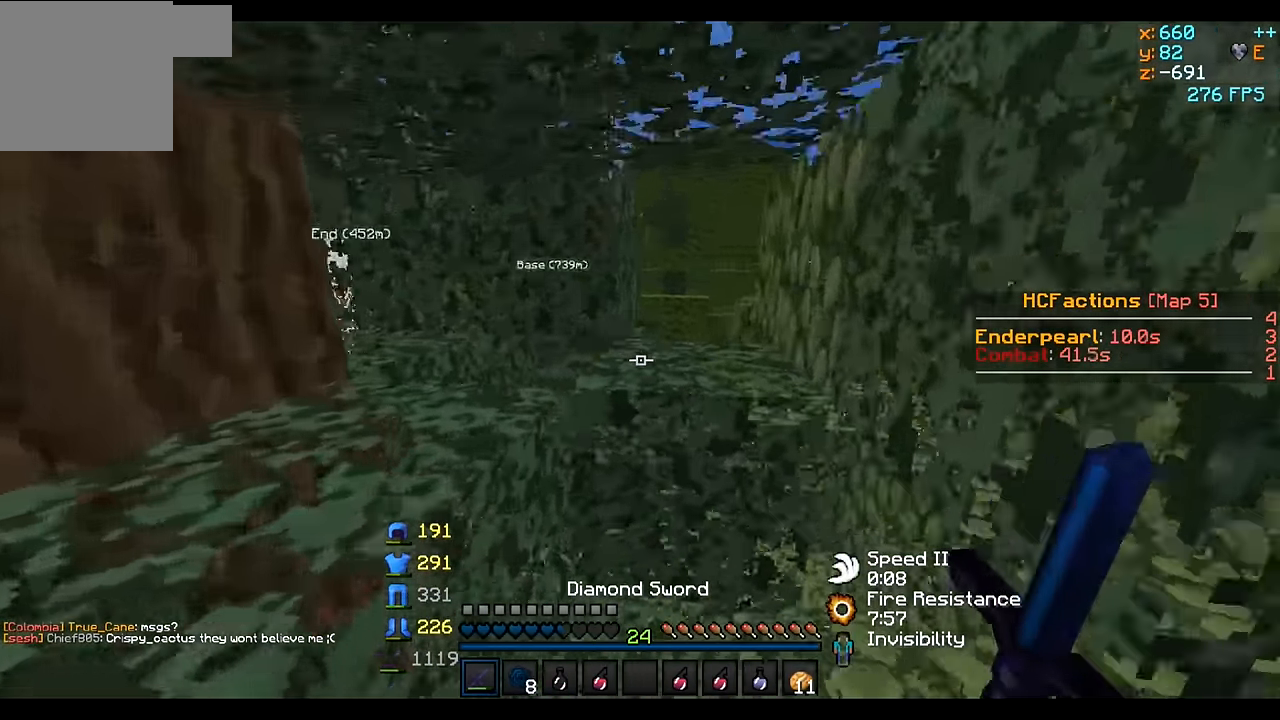
{"keys": ["w"], "events": []}
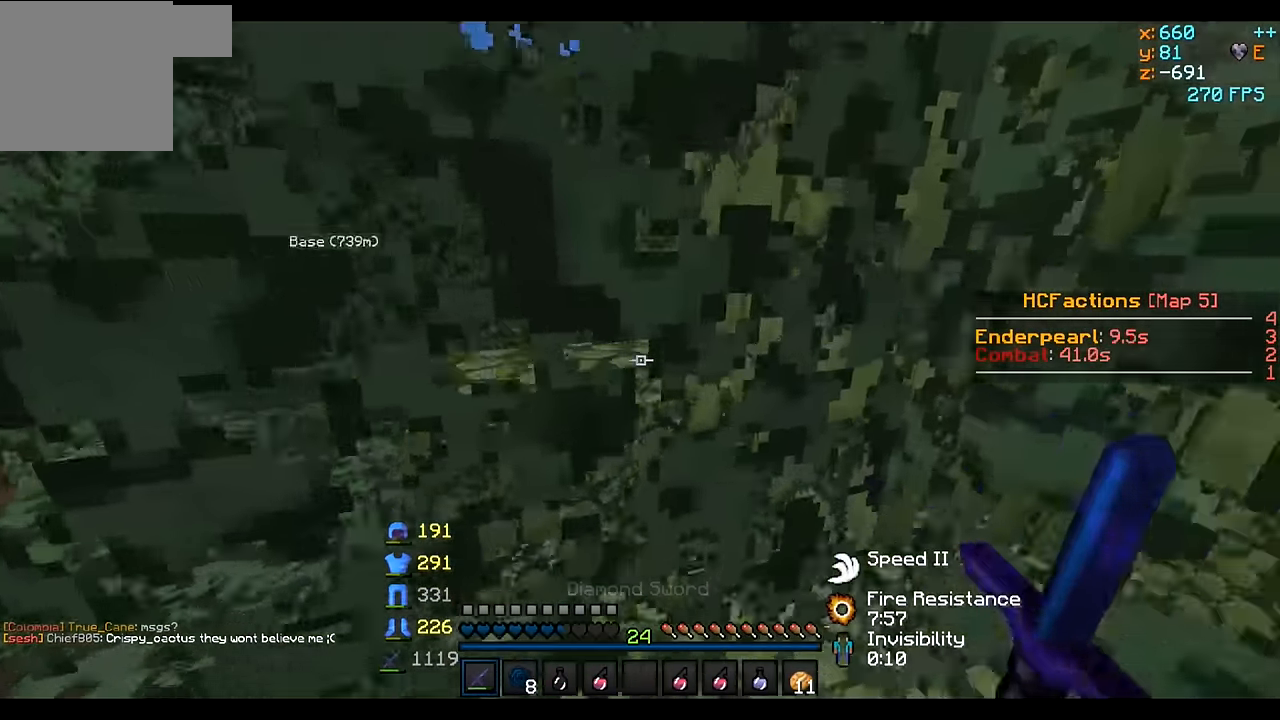
{"keys": ["w"], "events": [[133, "a", "down"], [333, "a", "up"]]}
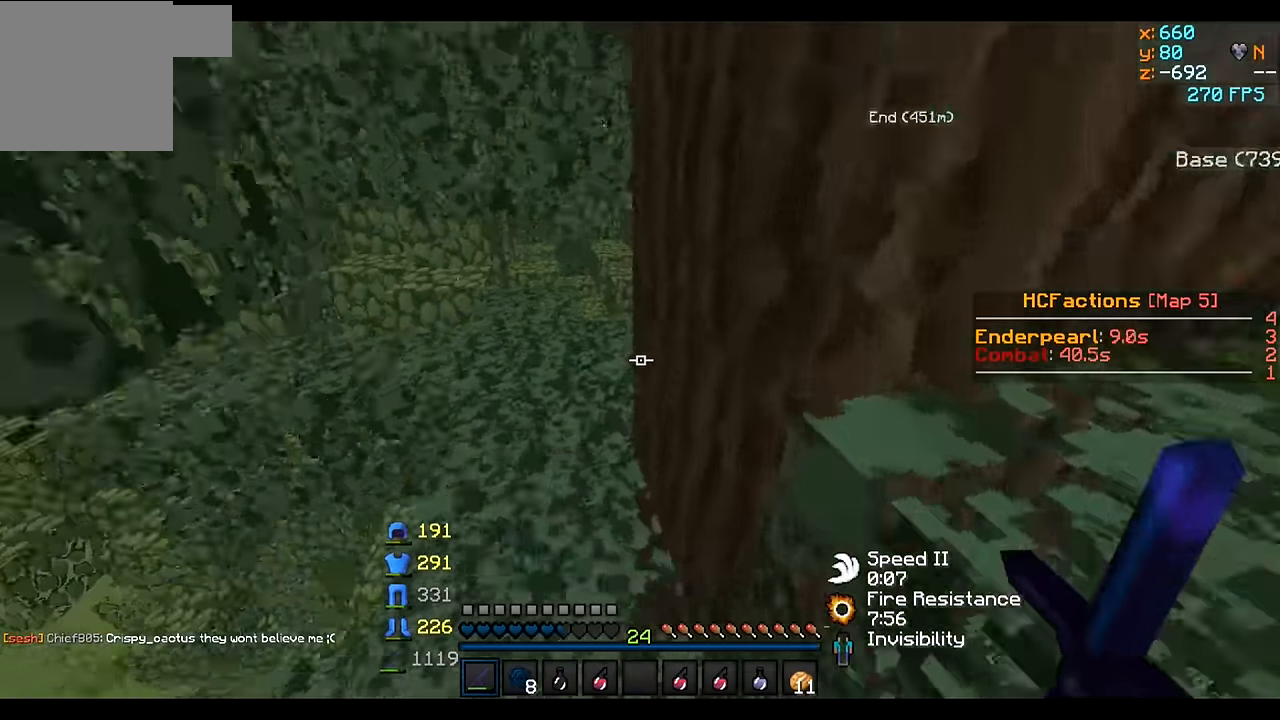
{"keys": ["w"], "events": []}
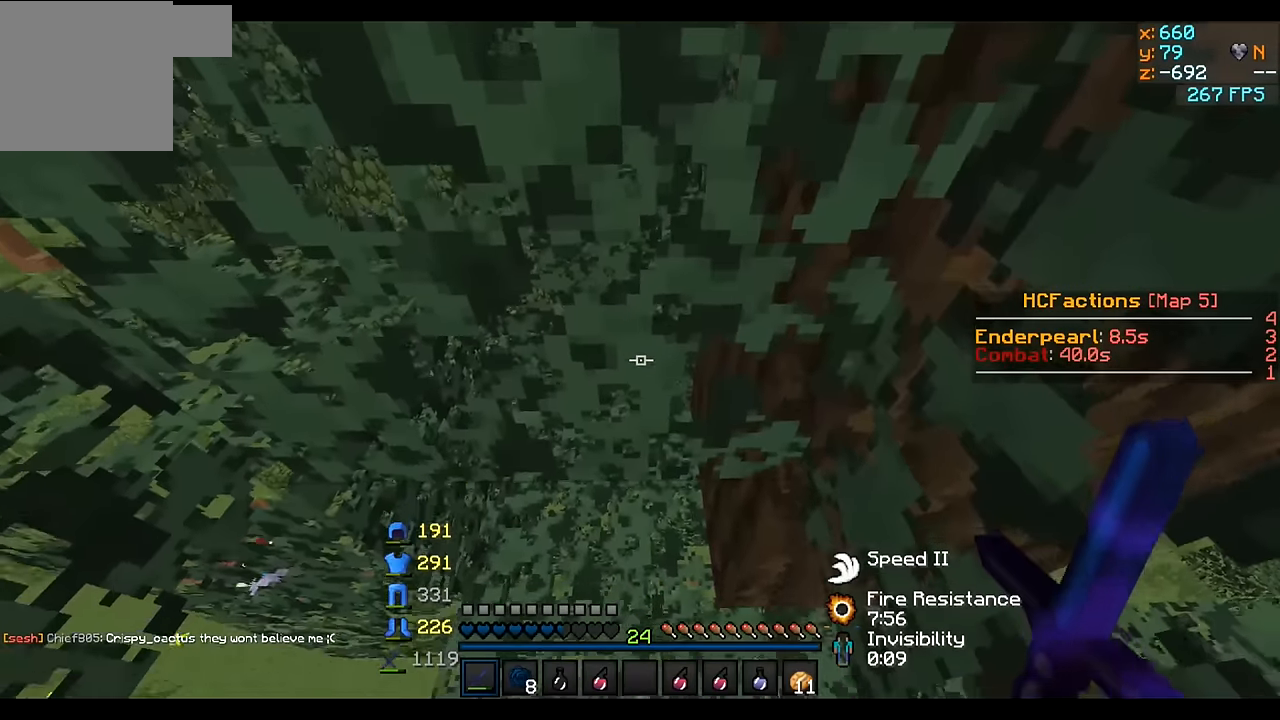
{"keys": ["d"], "events": [[233, "w", "up"], [283, "d", "down"]]}
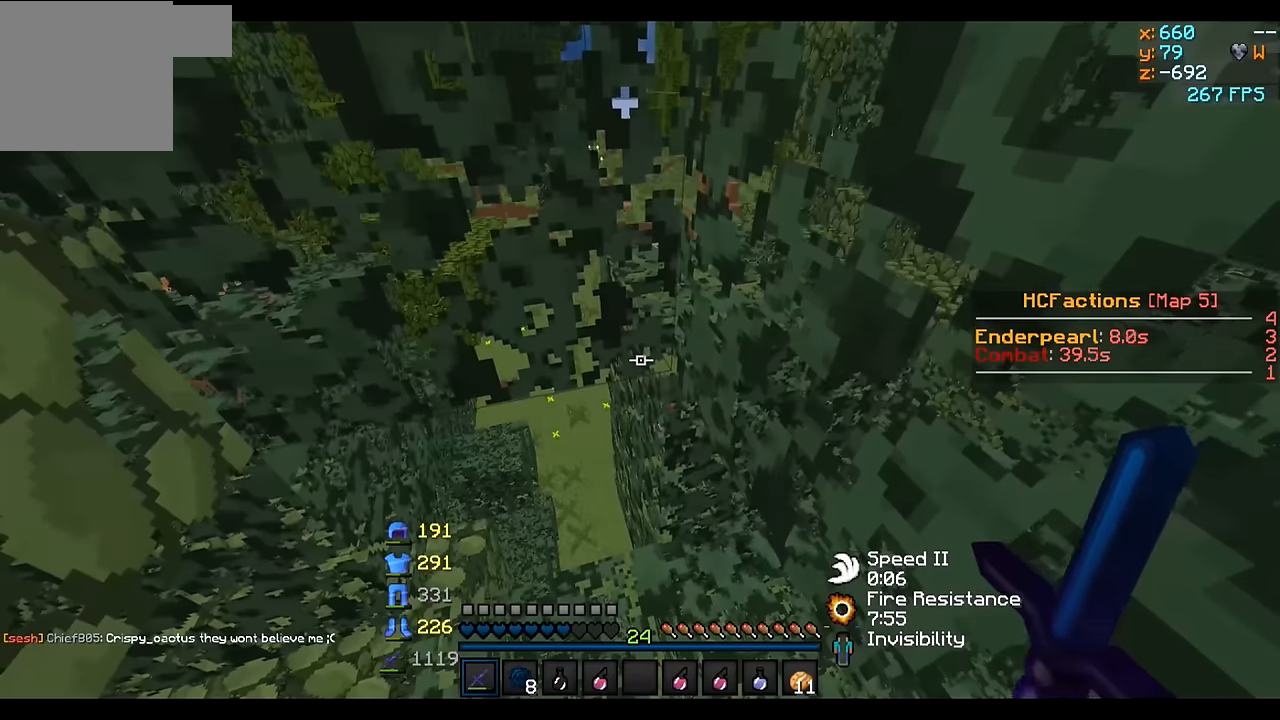
{"keys": [], "events": [[133, "d", "up"]]}
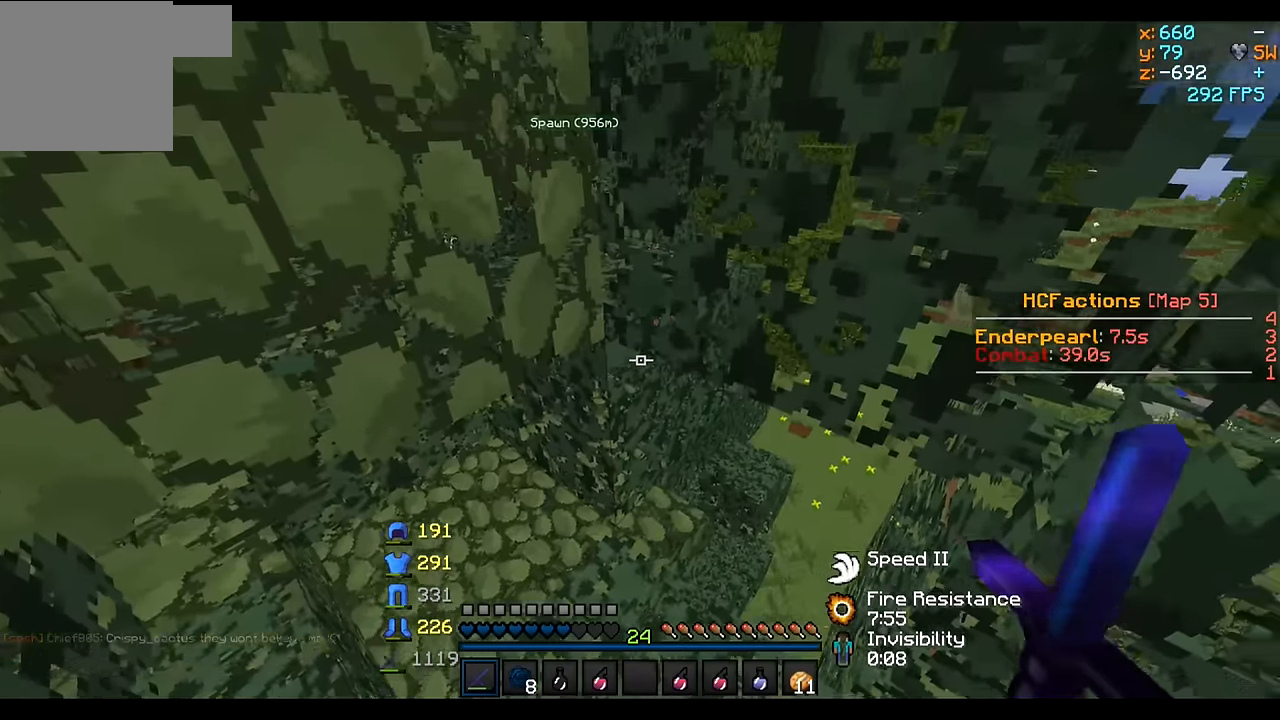
{"keys": [], "events": []}
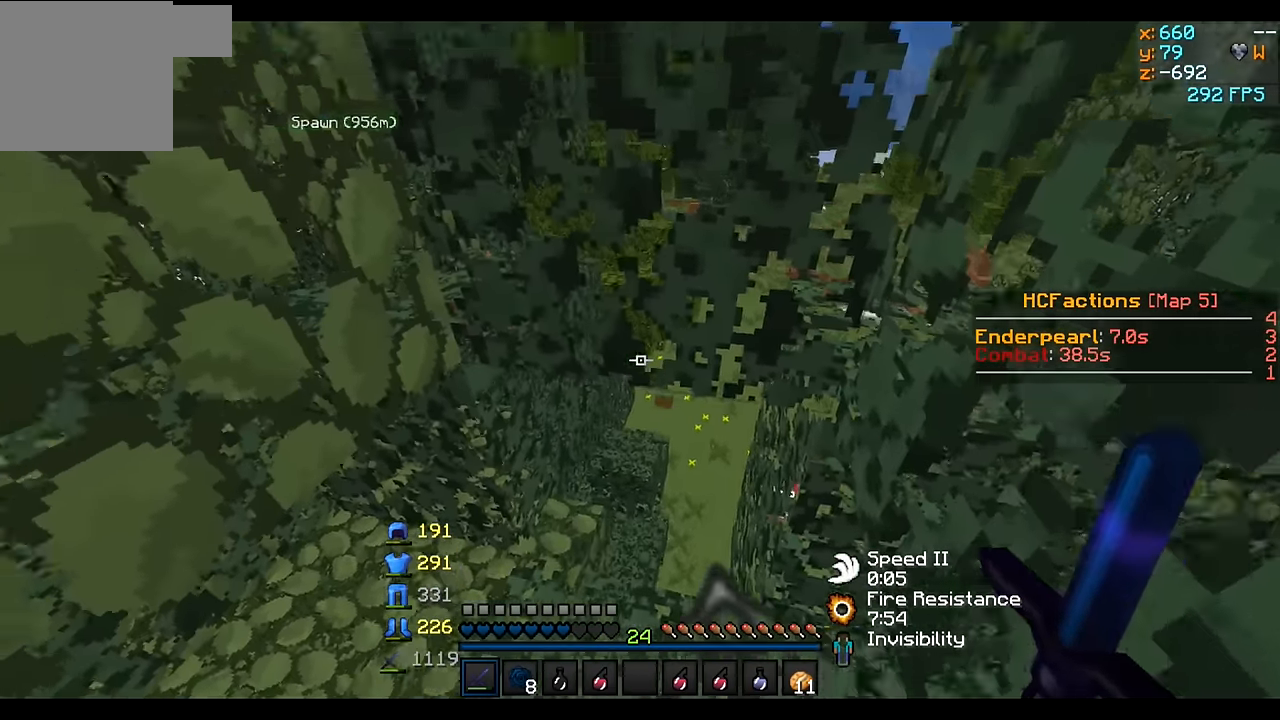
{"keys": [], "events": []}
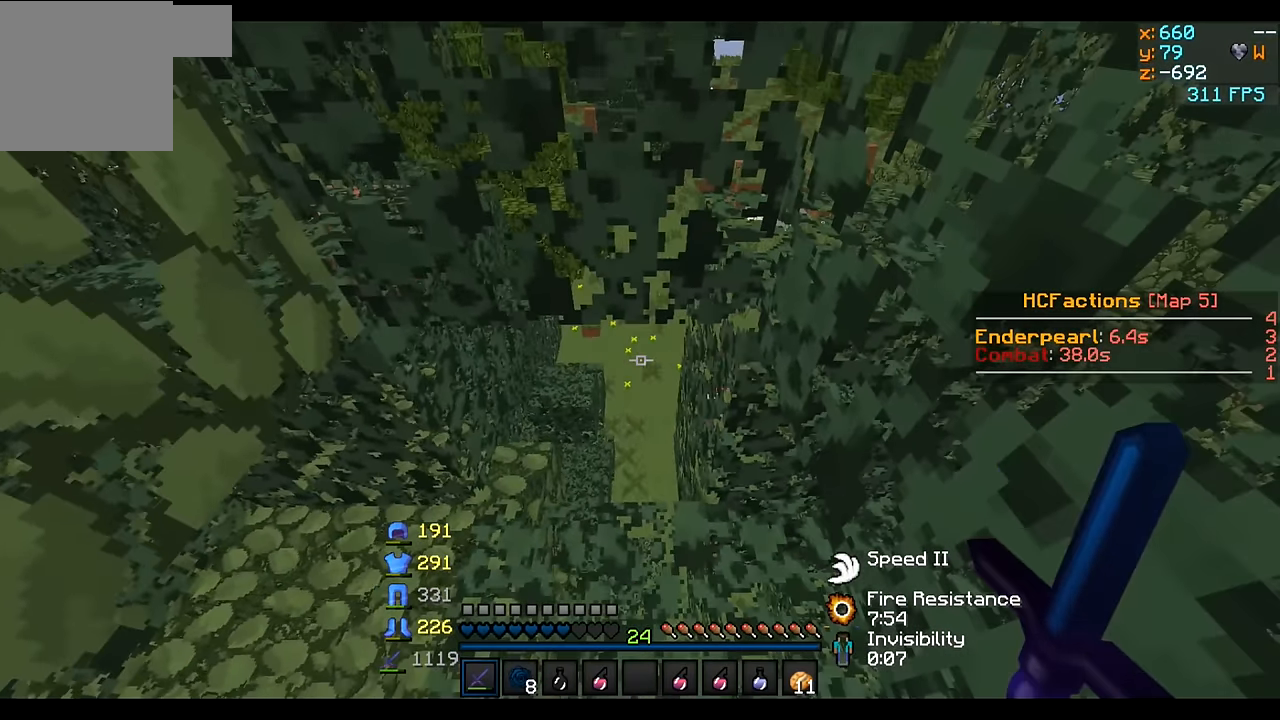
{"keys": [], "events": []}
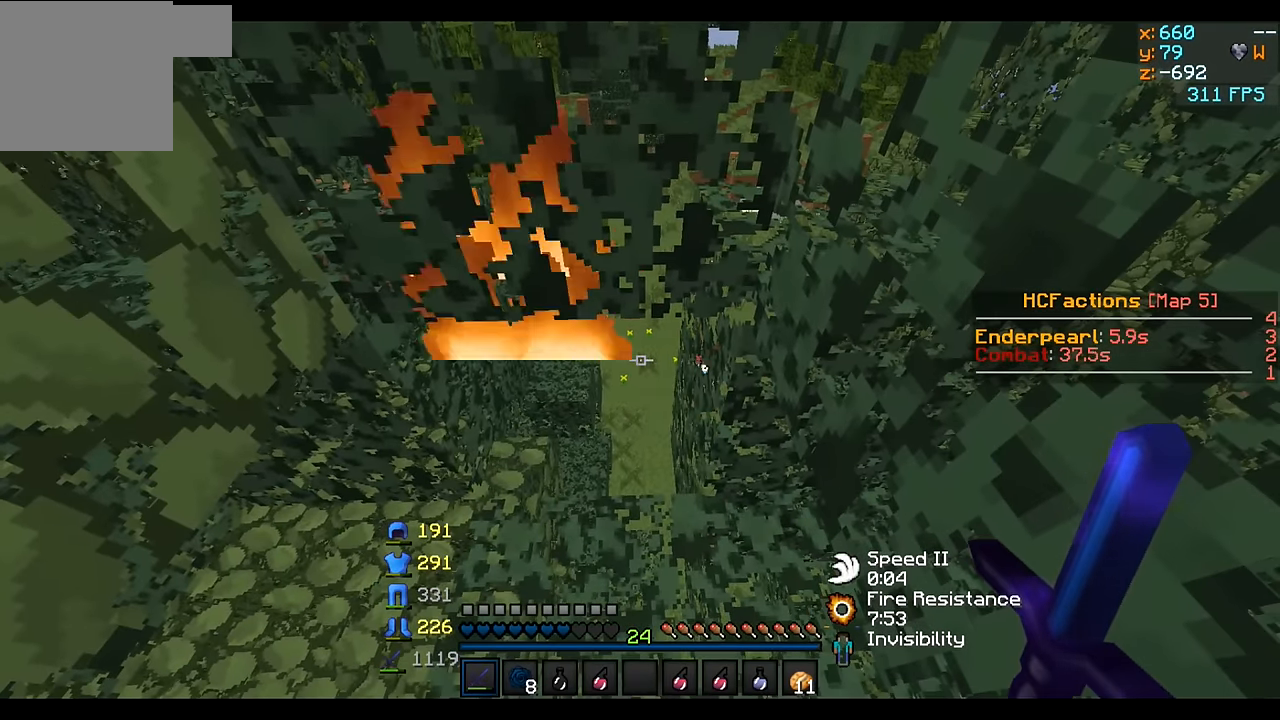
{"keys": [], "events": []}
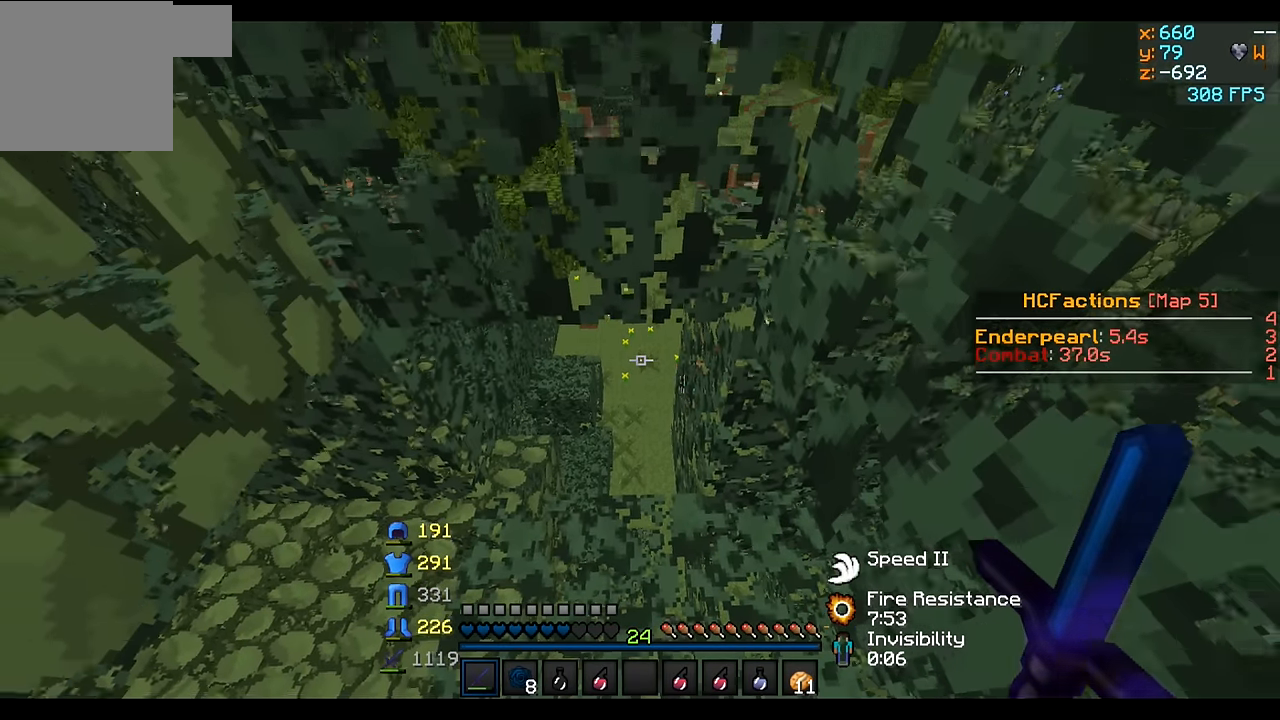
{"keys": [], "events": []}
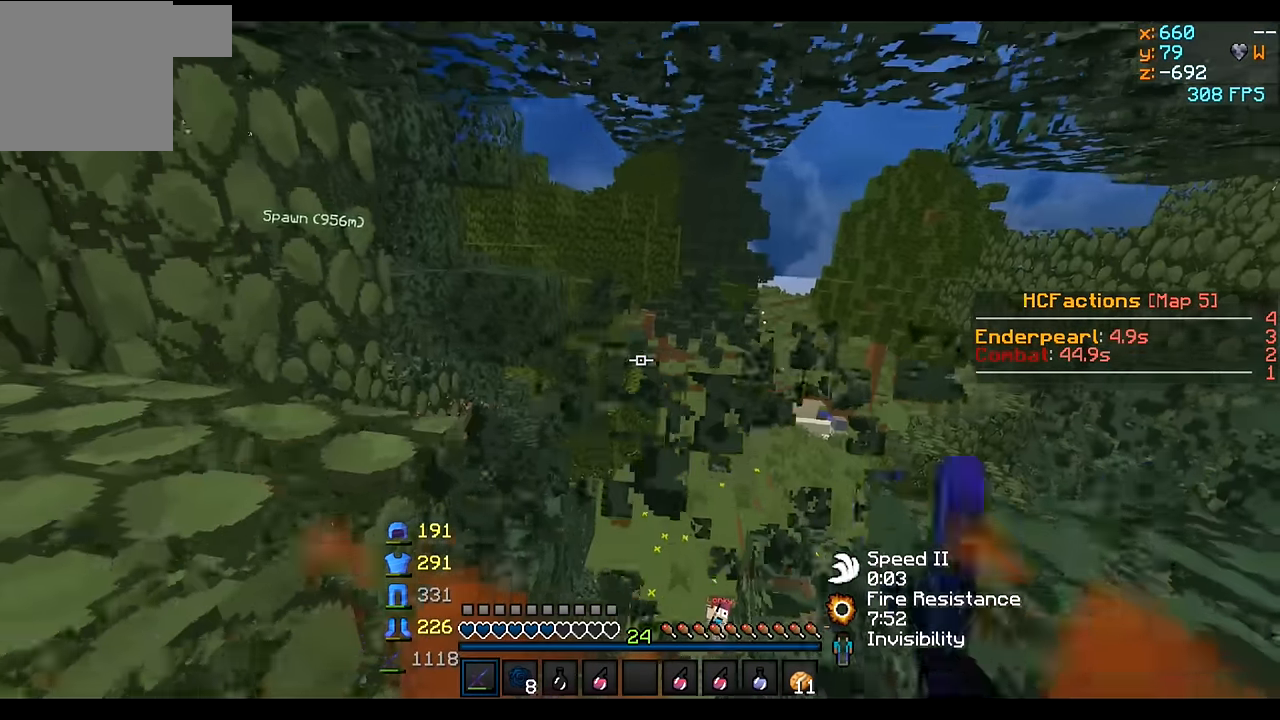
{"keys": ["w"], "events": [[433, "w", "down"]]}
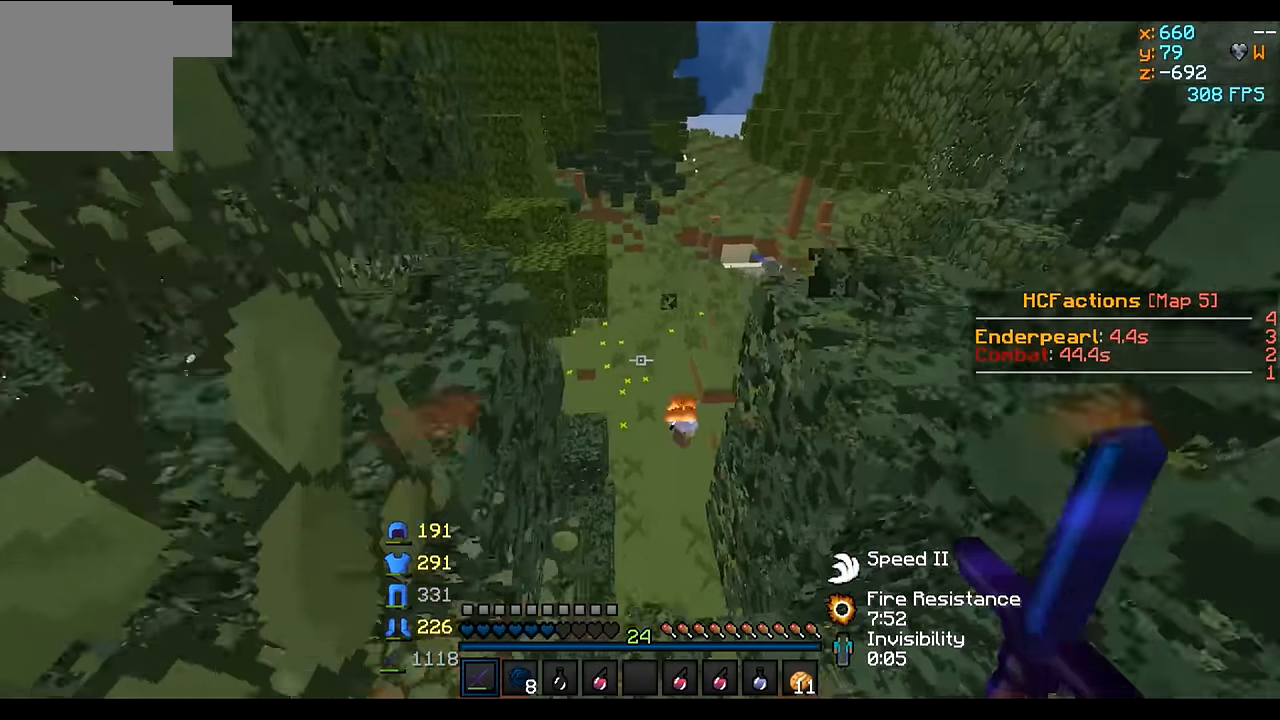
{"keys": ["a", "w"], "events": [[183, "a", "down"], [233, "w", "up"], [283, "w", "down"]]}
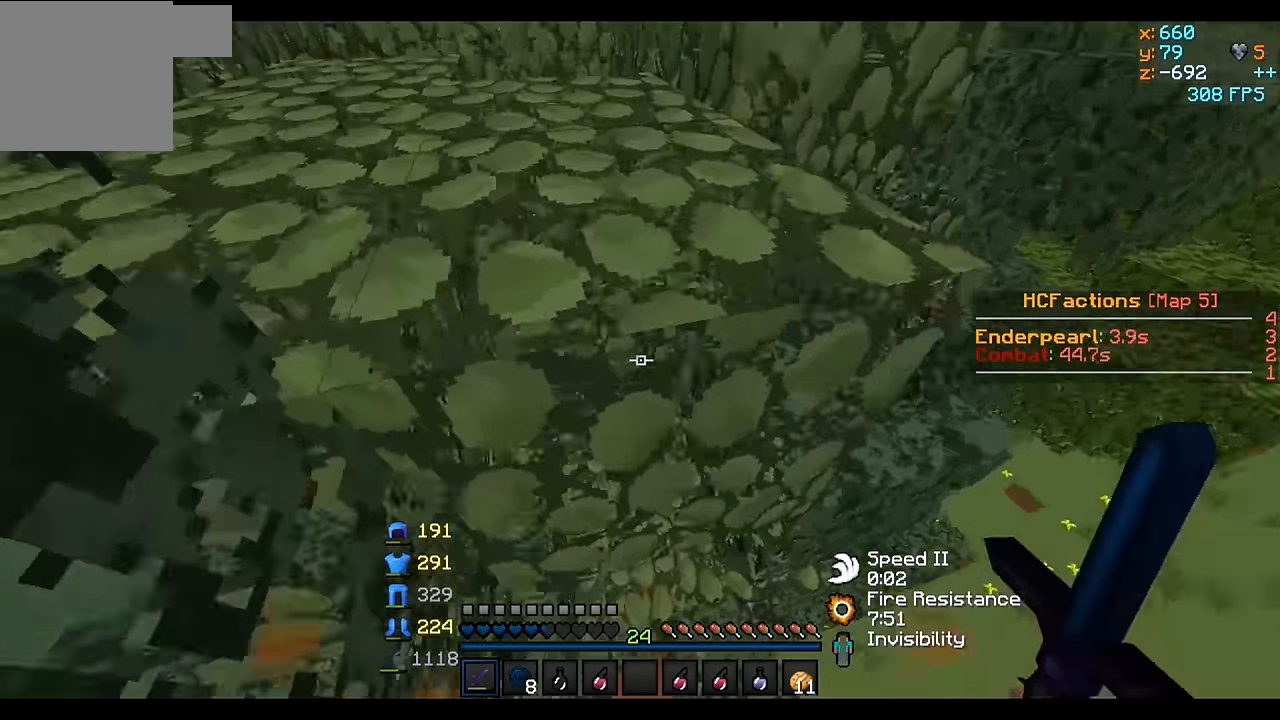
{"keys": ["w"], "events": [[83, "a", "up"]]}
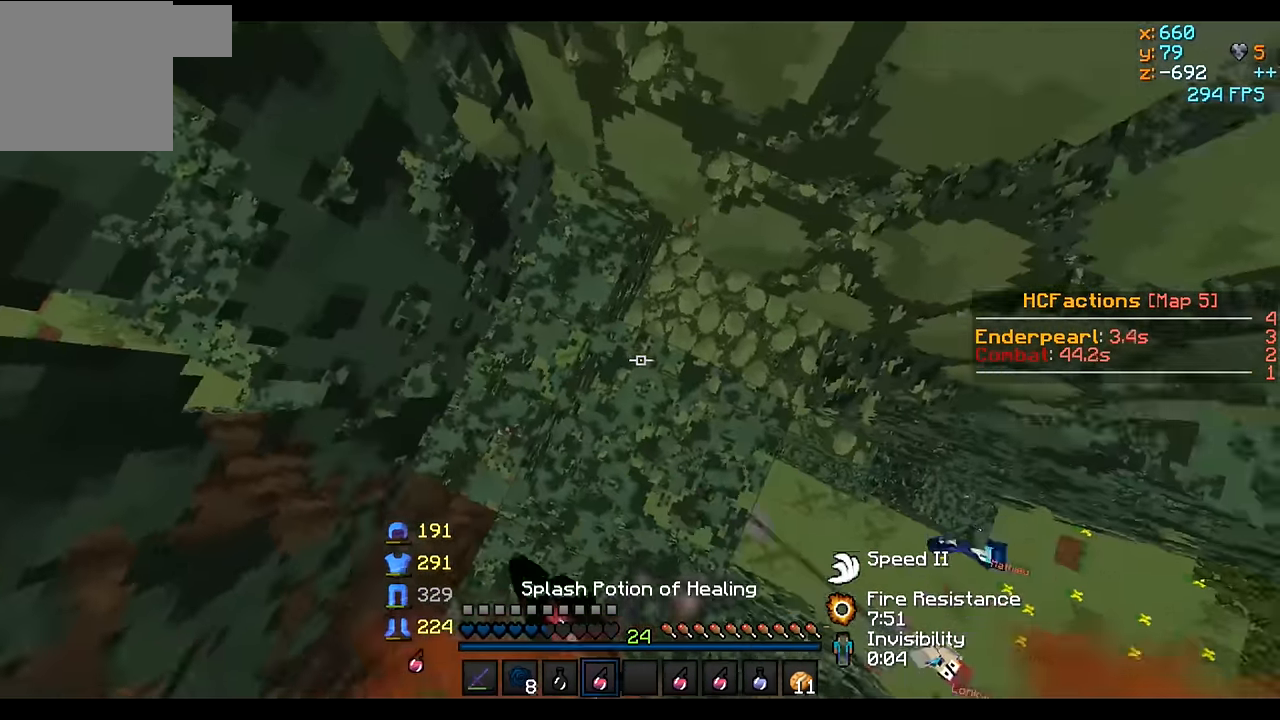
{"keys": ["w"], "events": []}
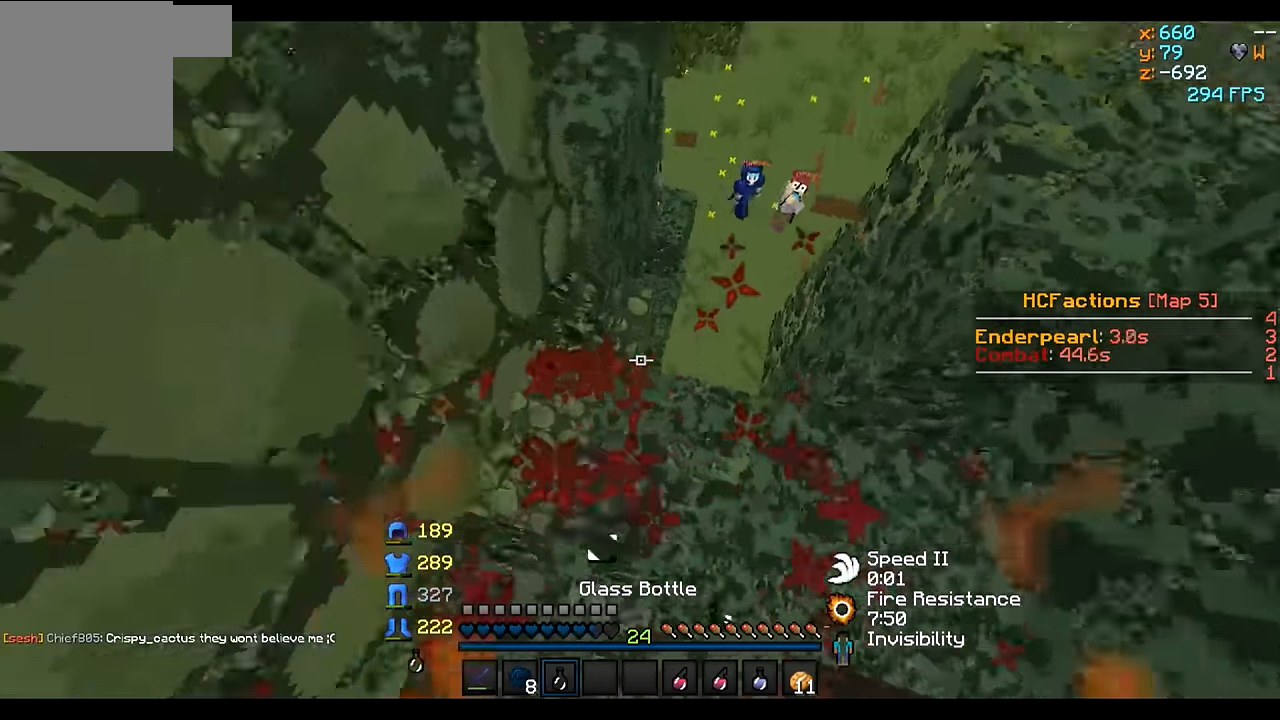
{"keys": ["w"], "events": []}
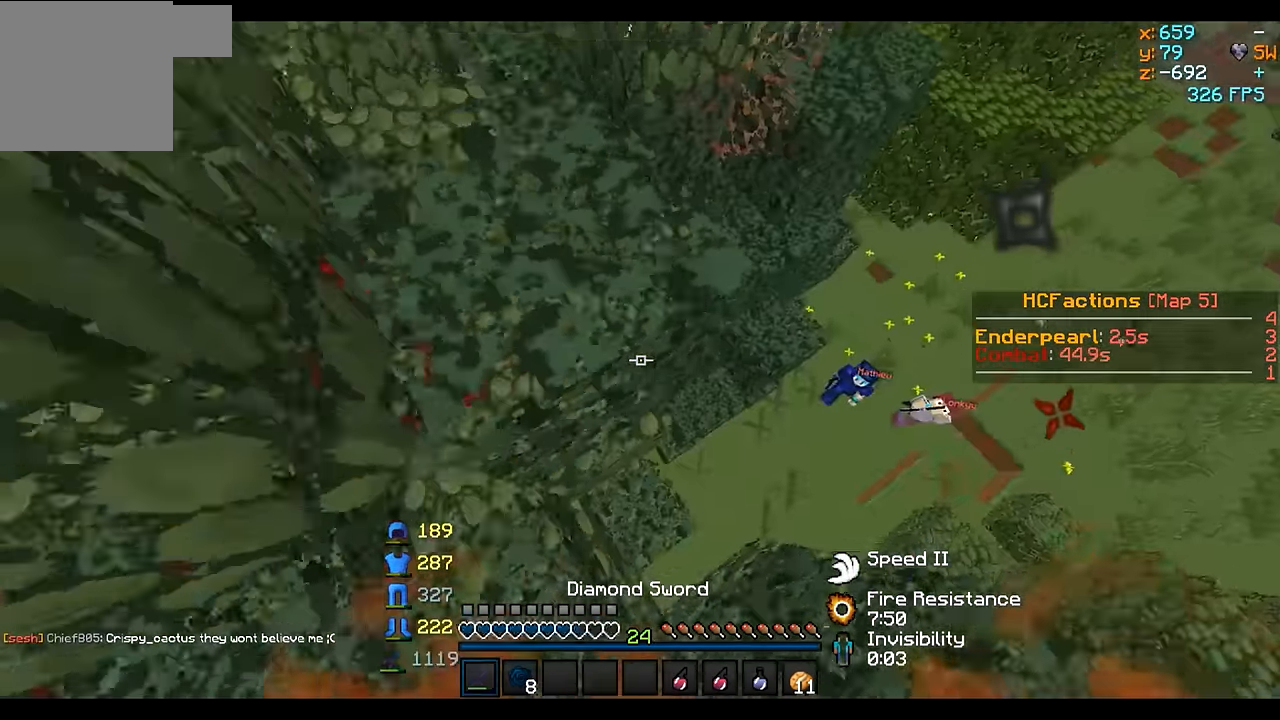
{"keys": ["w"], "events": []}
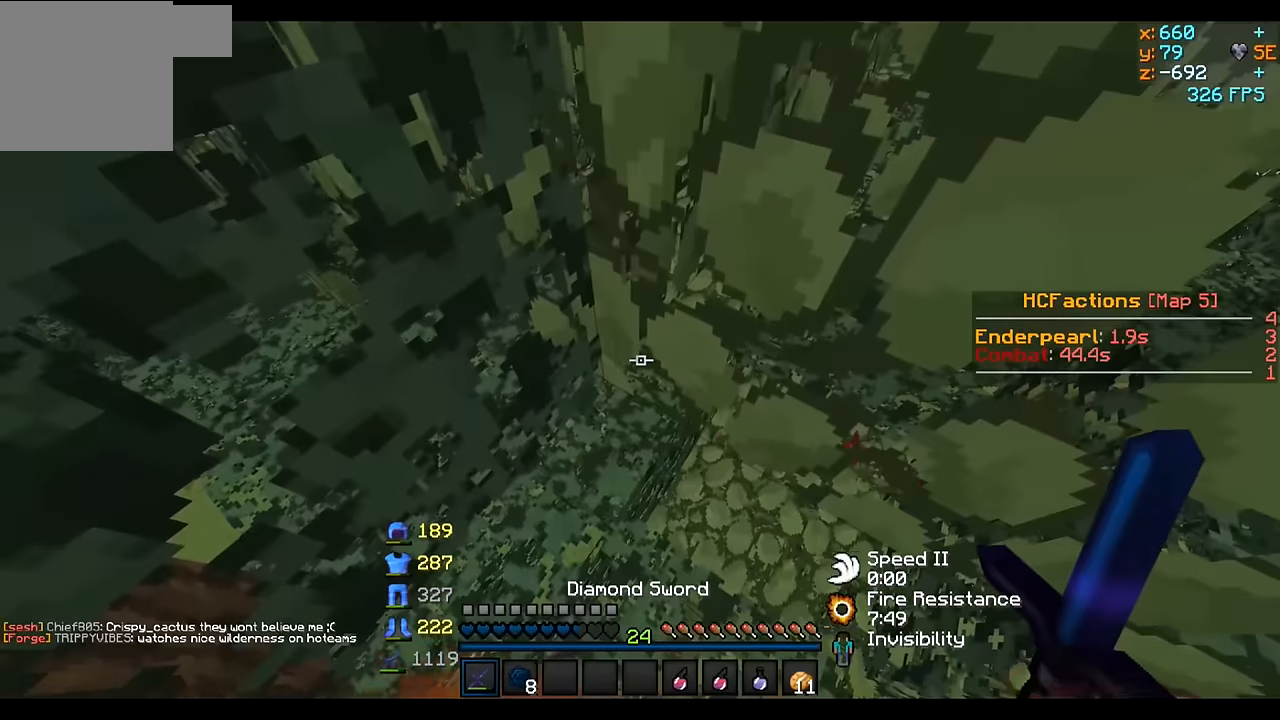
{"keys": ["w"], "events": []}
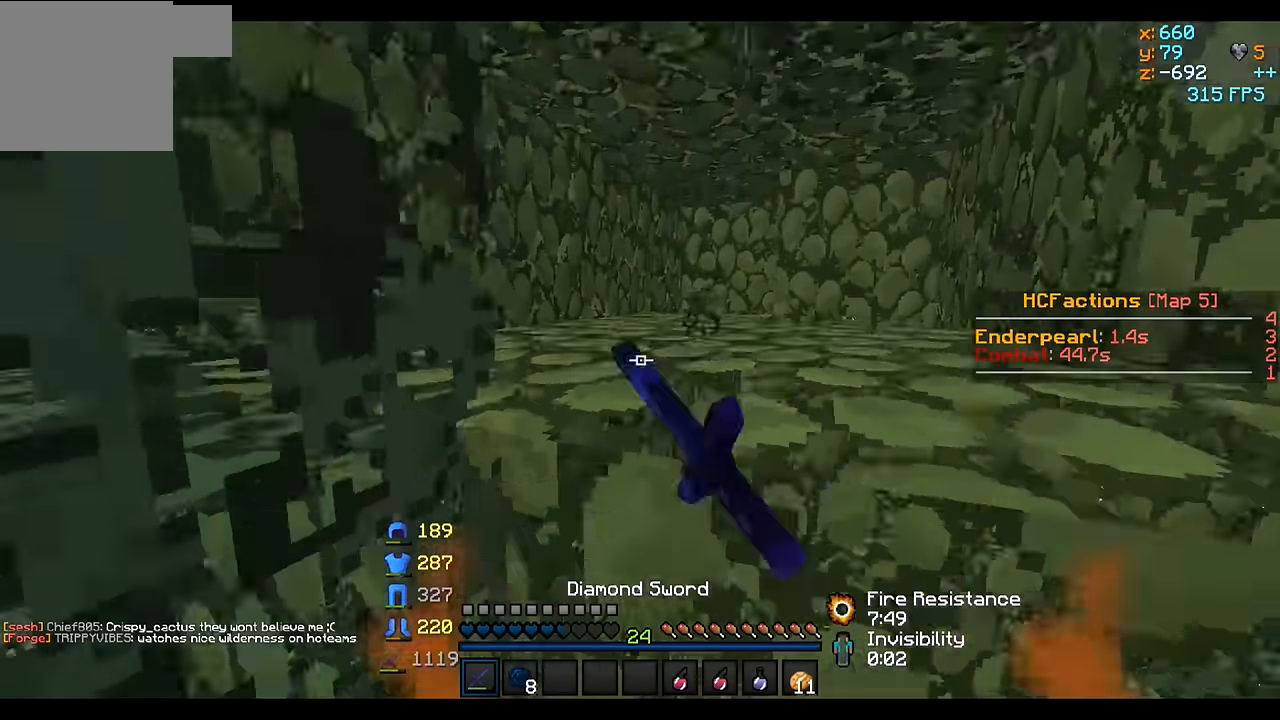
{"keys": ["w"], "events": []}